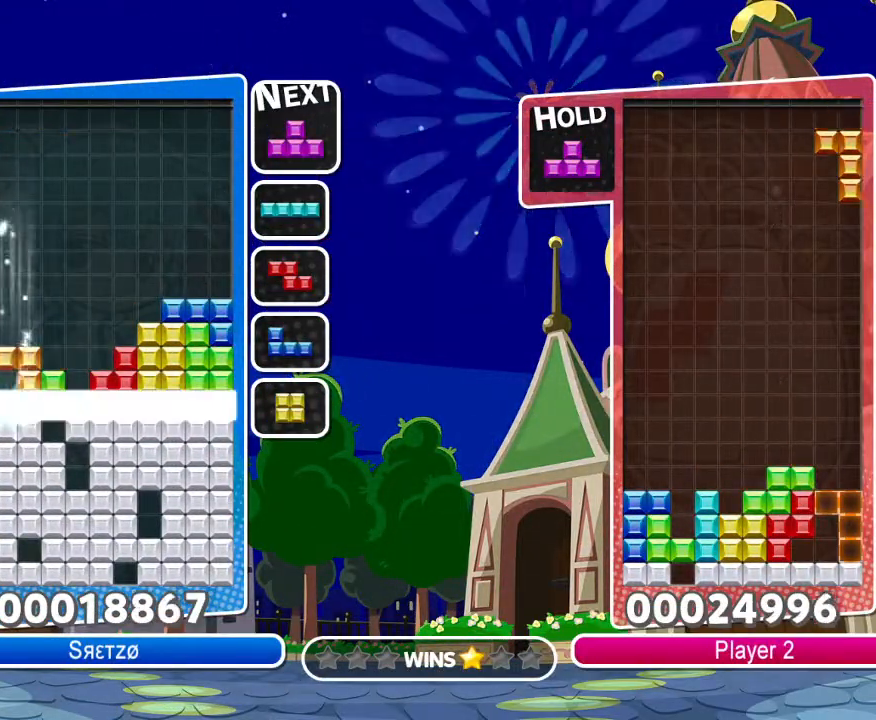
Gameplay with a controller (PlayStation layout); each line is a JSON object with the inputs held at the frame after it. "events" lists button and stick changes between this image and that frame as [ms after this image, input, new state], when the widget could be followed in between.
{"buttons": [], "left_stick": "center", "right_stick": "center", "events": []}
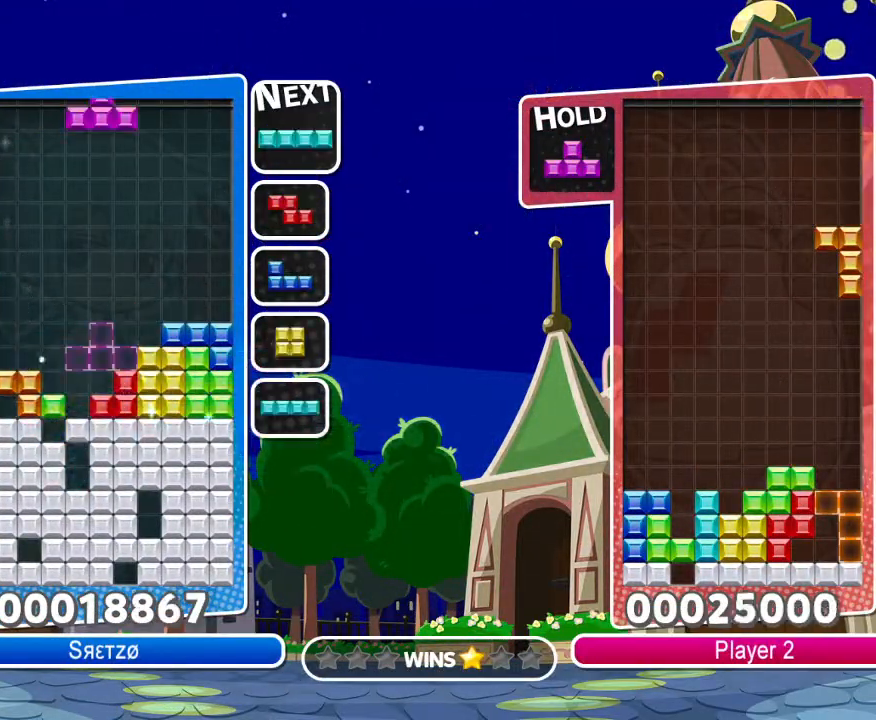
{"buttons": [], "left_stick": "center", "right_stick": "center", "events": [[100, "CIRCLE", "down"], [167, "CIRCLE", "up"], [167, "DPAD_LEFT", "down"], [217, "CIRCLE", "down"], [217, "DPAD_LEFT", "up"], [283, "DPAD_UP", "down"], [350, "CIRCLE", "up"], [417, "DPAD_UP", "up"]]}
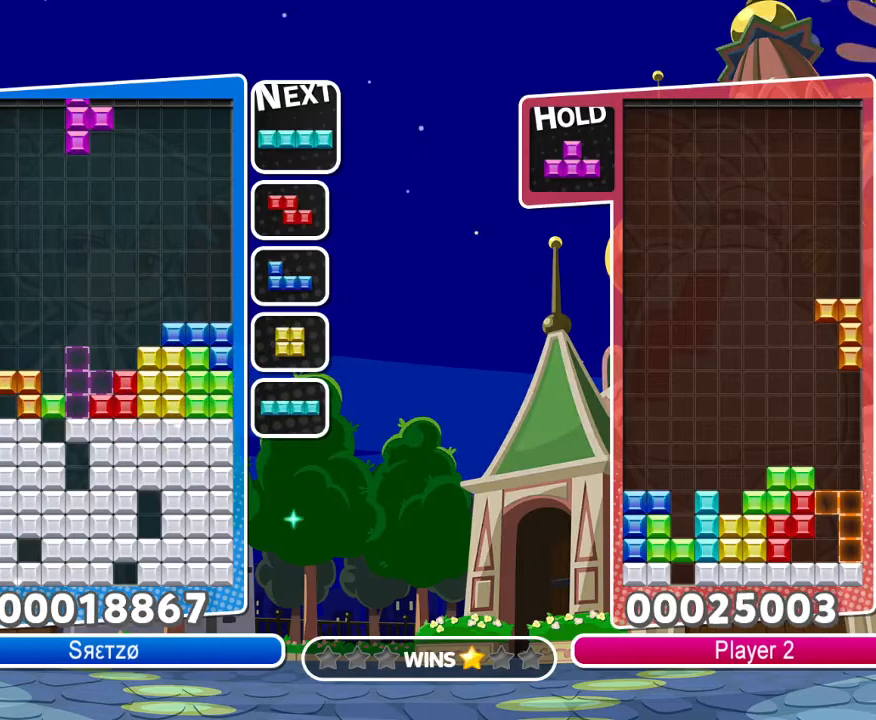
{"buttons": ["DPAD_UP"], "left_stick": "center", "right_stick": "center", "events": [[317, "CIRCLE", "down"], [383, "DPAD_UP", "down"], [400, "CIRCLE", "up"]]}
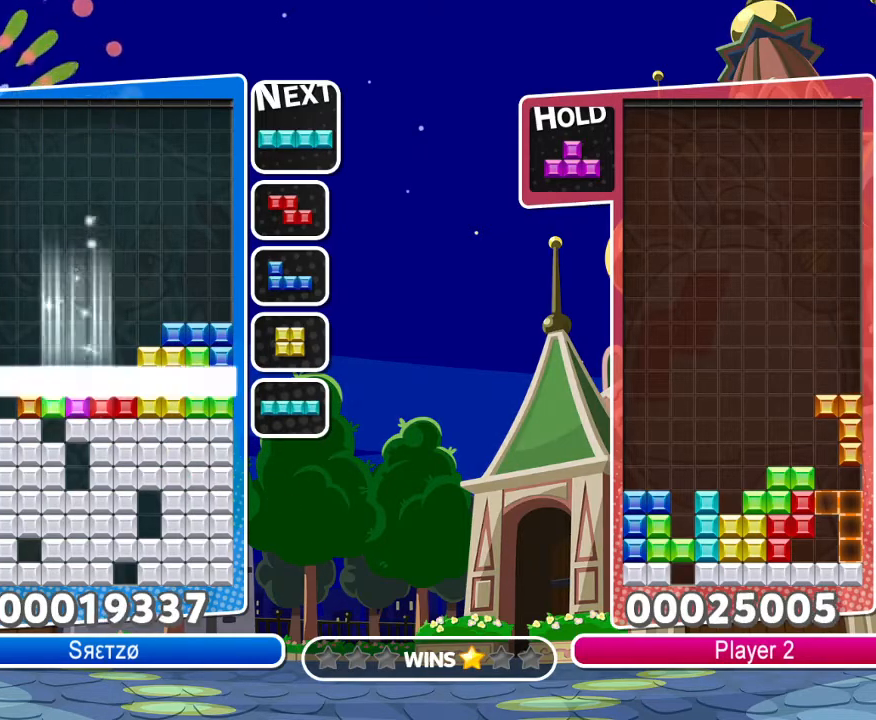
{"buttons": ["DPAD_LEFT"], "left_stick": "center", "right_stick": "center", "events": [[33, "DPAD_UP", "up"], [183, "DPAD_LEFT", "down"]]}
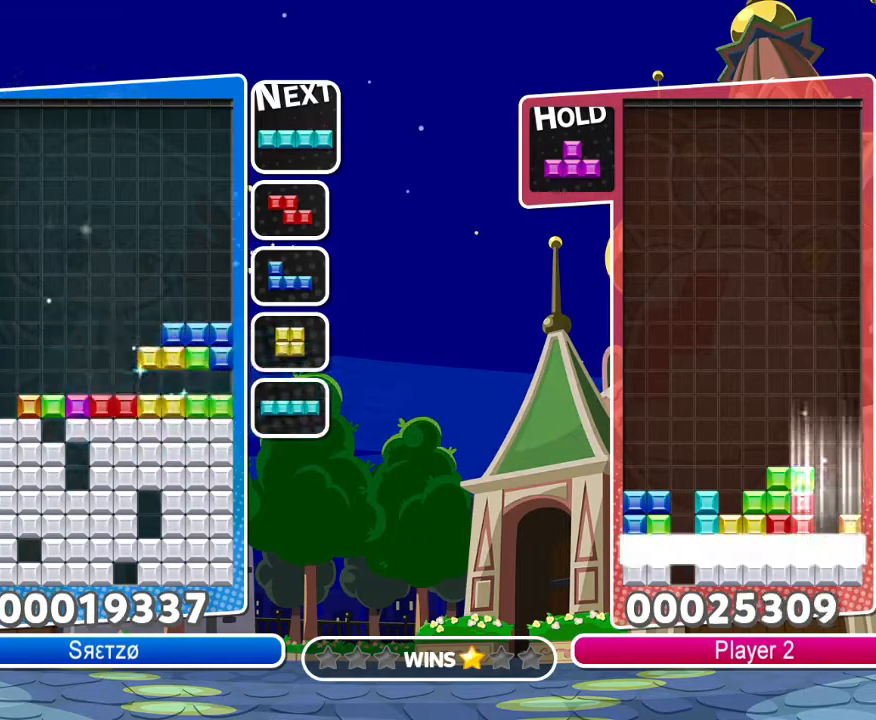
{"buttons": [], "left_stick": "center", "right_stick": "center", "events": [[167, "CROSS", "down"], [300, "DPAD_UP", "down"], [333, "CROSS", "up"], [333, "DPAD_LEFT", "up"], [467, "DPAD_UP", "up"]]}
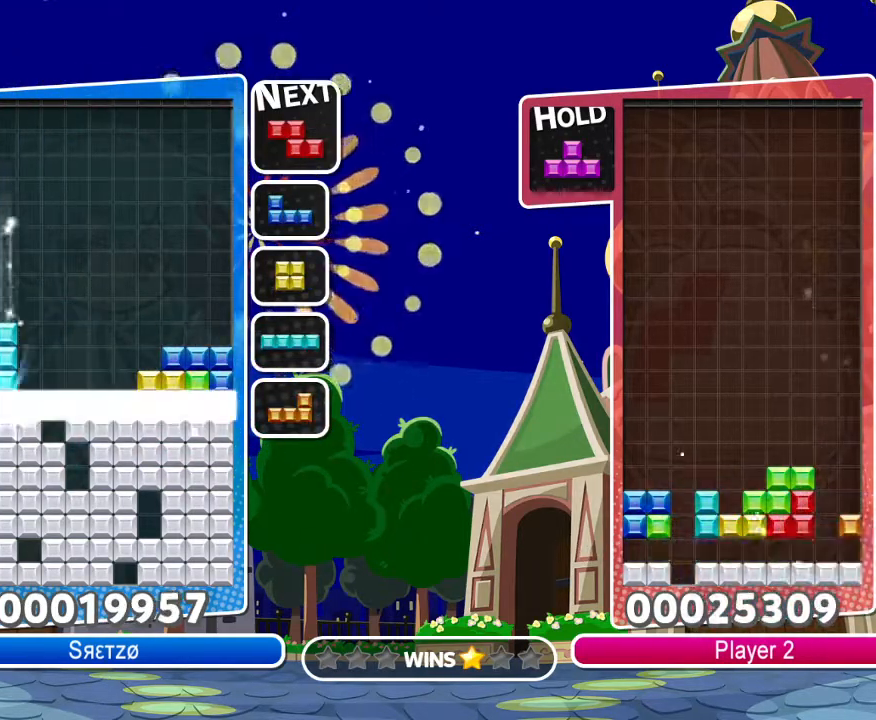
{"buttons": [], "left_stick": "center", "right_stick": "center", "events": []}
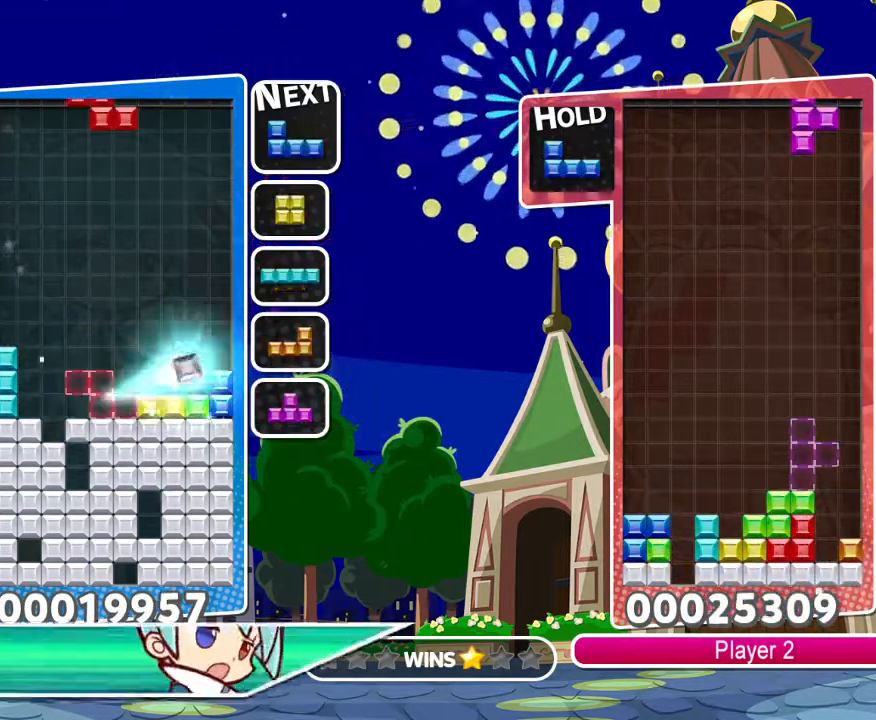
{"buttons": [], "left_stick": "center", "right_stick": "center", "events": [[183, "CIRCLE", "down"], [200, "DPAD_RIGHT", "down"], [317, "CIRCLE", "up"], [317, "DPAD_RIGHT", "up"], [367, "DPAD_UP", "down"], [467, "DPAD_UP", "up"]]}
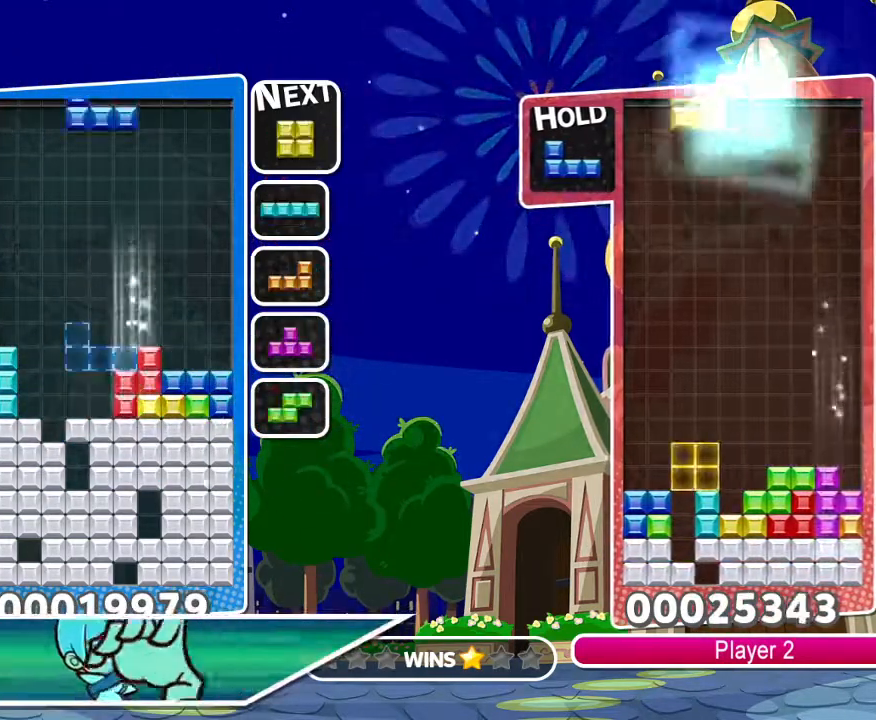
{"buttons": ["DPAD_RIGHT"], "left_stick": "center", "right_stick": "center", "events": [[133, "CIRCLE", "down"], [217, "CIRCLE", "up"], [217, "DPAD_UP", "down"], [333, "DPAD_RIGHT", "down"], [333, "DPAD_UP", "up"]]}
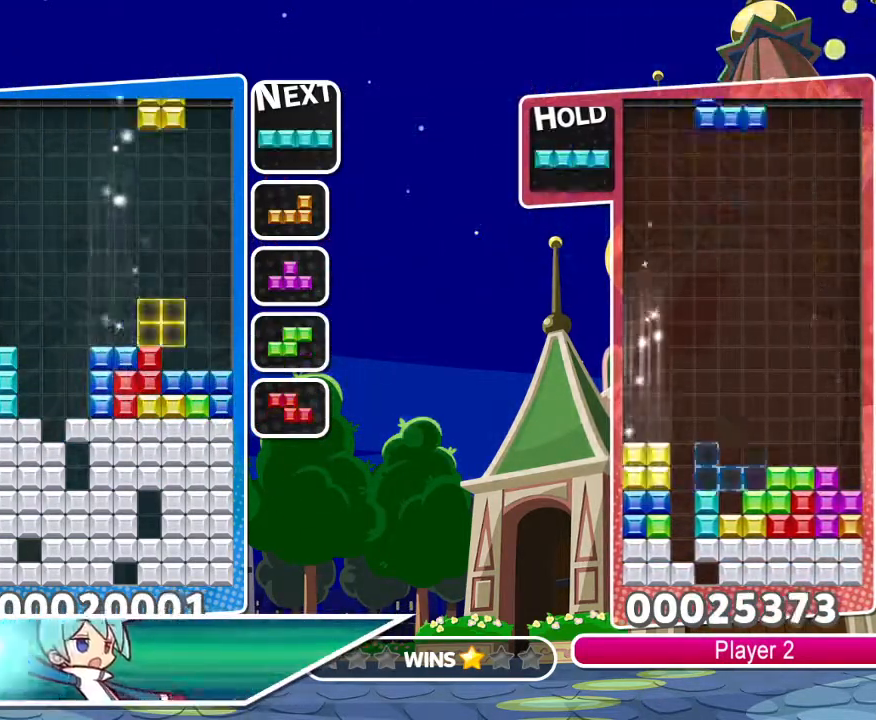
{"buttons": ["DPAD_RIGHT"], "left_stick": "center", "right_stick": "center", "events": [[100, "DPAD_RIGHT", "up"], [200, "DPAD_LEFT", "down"], [300, "DPAD_LEFT", "up"], [367, "DPAD_UP", "down"], [450, "DPAD_RIGHT", "down"], [450, "DPAD_UP", "up"]]}
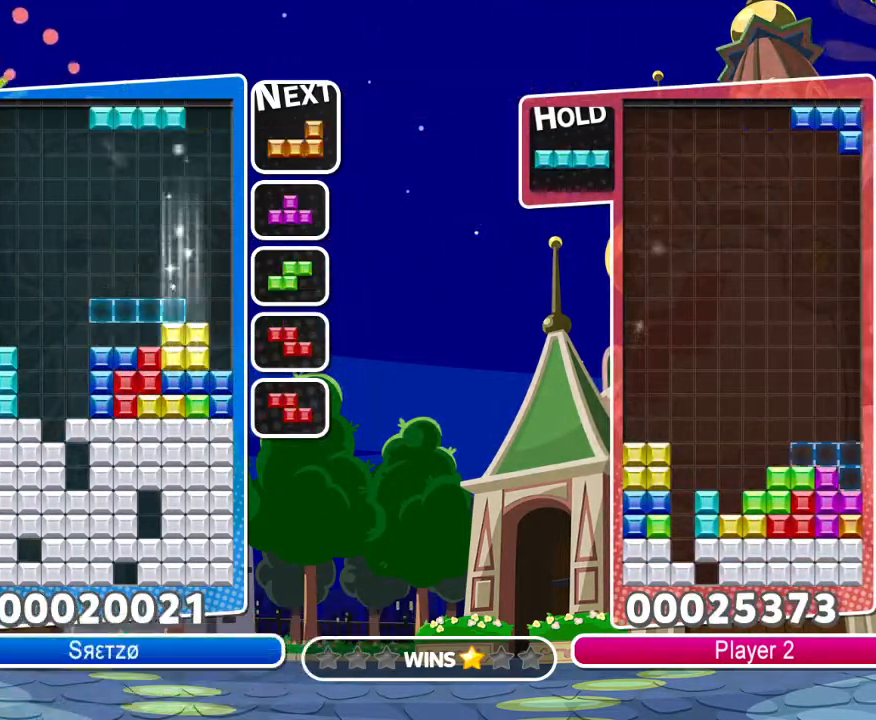
{"buttons": ["DPAD_LEFT"], "left_stick": "center", "right_stick": "center", "events": [[133, "CROSS", "down"], [283, "CROSS", "up"], [350, "DPAD_RIGHT", "up"], [350, "DPAD_UP", "down"], [383, "DPAD_LEFT", "down"], [467, "DPAD_UP", "up"]]}
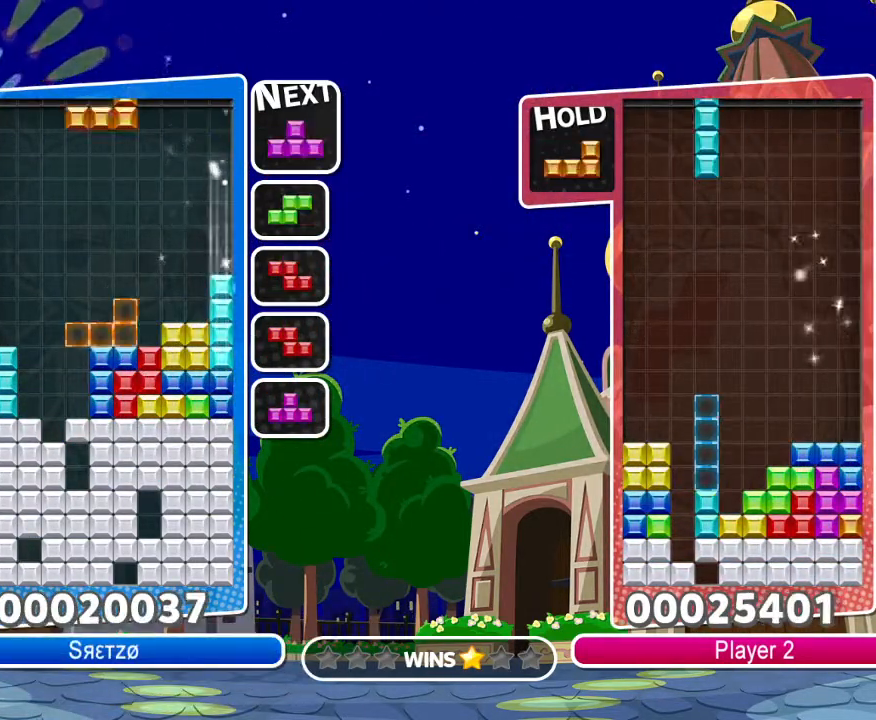
{"buttons": ["CROSS", "DPAD_DOWN"], "left_stick": "center", "right_stick": "center", "events": [[33, "CROSS", "down"], [200, "CROSS", "up"], [200, "DPAD_UP", "down"], [367, "DPAD_UP", "up"], [400, "DPAD_DOWN", "down"], [417, "DPAD_LEFT", "up"], [483, "CROSS", "down"]]}
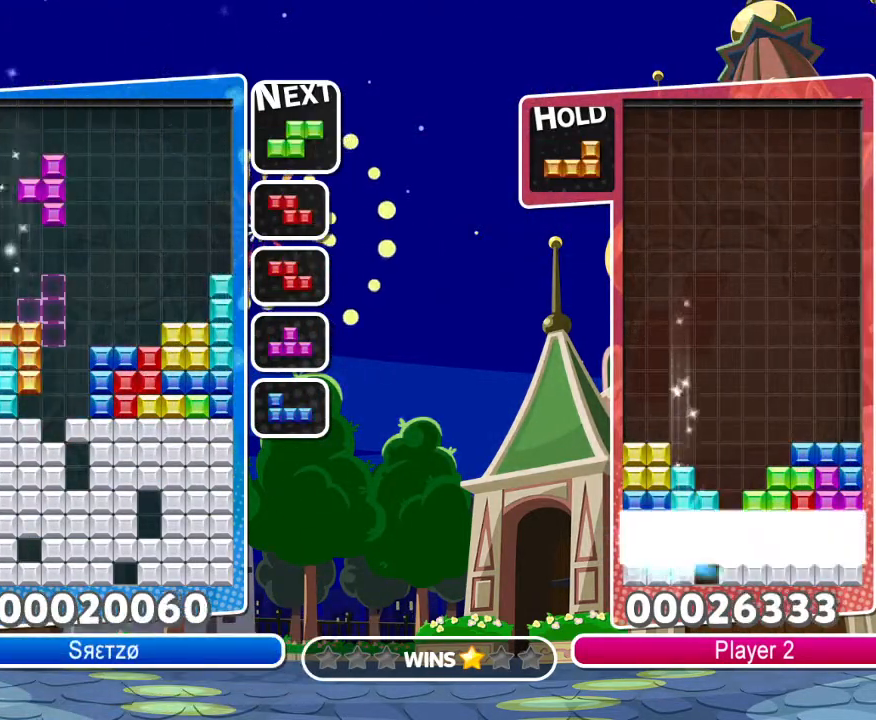
{"buttons": ["CROSS", "DPAD_DOWN", "DPAD_RIGHT"], "left_stick": "center", "right_stick": "center", "events": [[83, "CROSS", "up"], [233, "DPAD_RIGHT", "down"], [317, "DPAD_RIGHT", "up"], [417, "CROSS", "down"], [500, "DPAD_RIGHT", "down"]]}
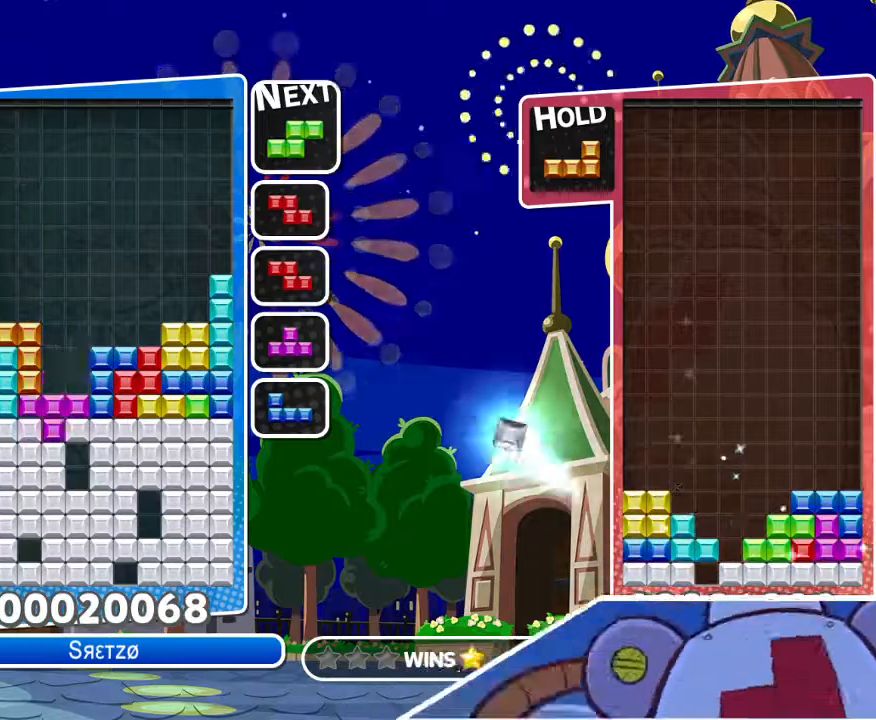
{"buttons": [], "left_stick": "center", "right_stick": "center", "events": [[17, "DPAD_DOWN", "up"], [33, "DPAD_RIGHT", "up"], [33, "DPAD_UP", "down"], [100, "CROSS", "up"], [300, "DPAD_UP", "up"]]}